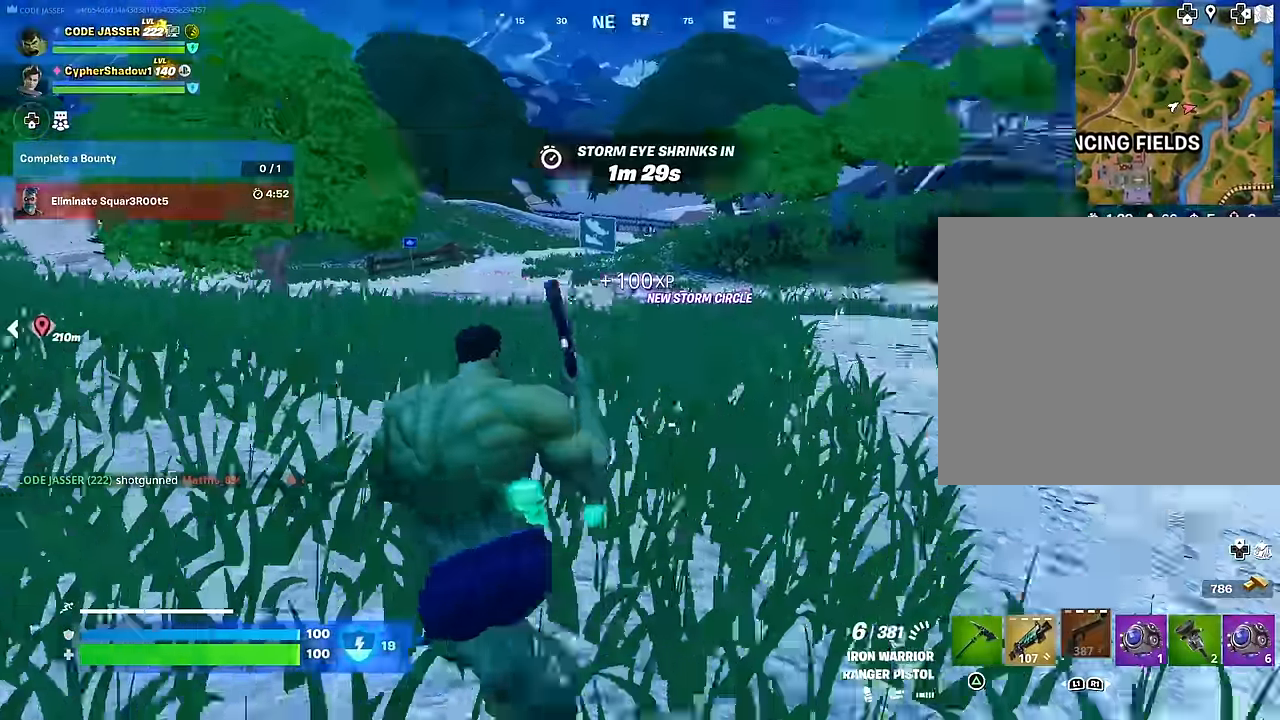
Gameplay with a controller (PlayStation layout); each line is a JSON object with the inputs held at the frame after it. "events" lists button and stick changes between this image and that frame as [ms after this image, input, new state], when the widget could be followed in between.
{"buttons": [], "left_stick": "down", "right_stick": "center", "events": [[33, "CROSS", "down"], [100, "left_stick", "down-left"], [133, "CROSS", "up"], [150, "right_stick", "center"], [267, "left_stick", "down"], [400, "R3", "down"], [483, "R3", "up"]]}
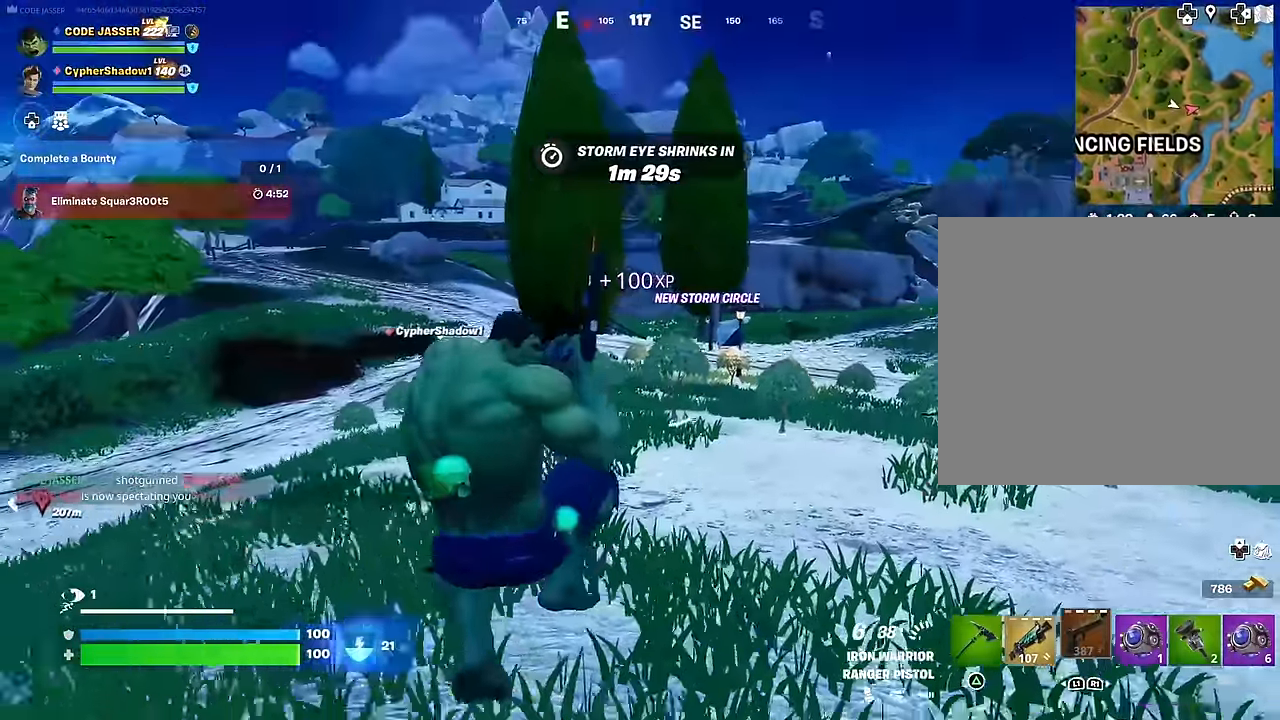
{"buttons": [], "left_stick": "up-left", "right_stick": "center", "events": [[100, "left_stick", "left"], [100, "right_stick", "left"], [183, "left_stick", "up-left"], [267, "right_stick", "center"], [383, "CROSS", "down"], [450, "SQUARE", "down"], [483, "CROSS", "up"], [500, "SQUARE", "up"]]}
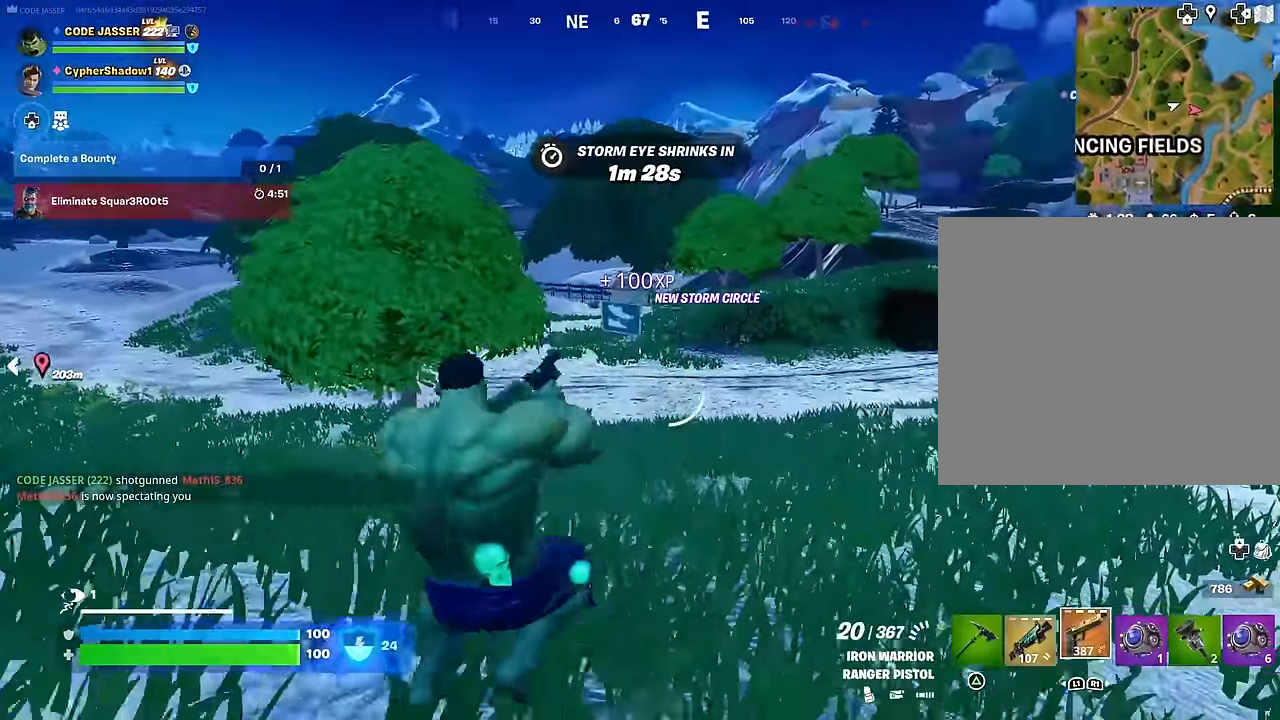
{"buttons": [], "left_stick": "up-left", "right_stick": "center", "events": [[333, "right_stick", "left"], [450, "right_stick", "center"]]}
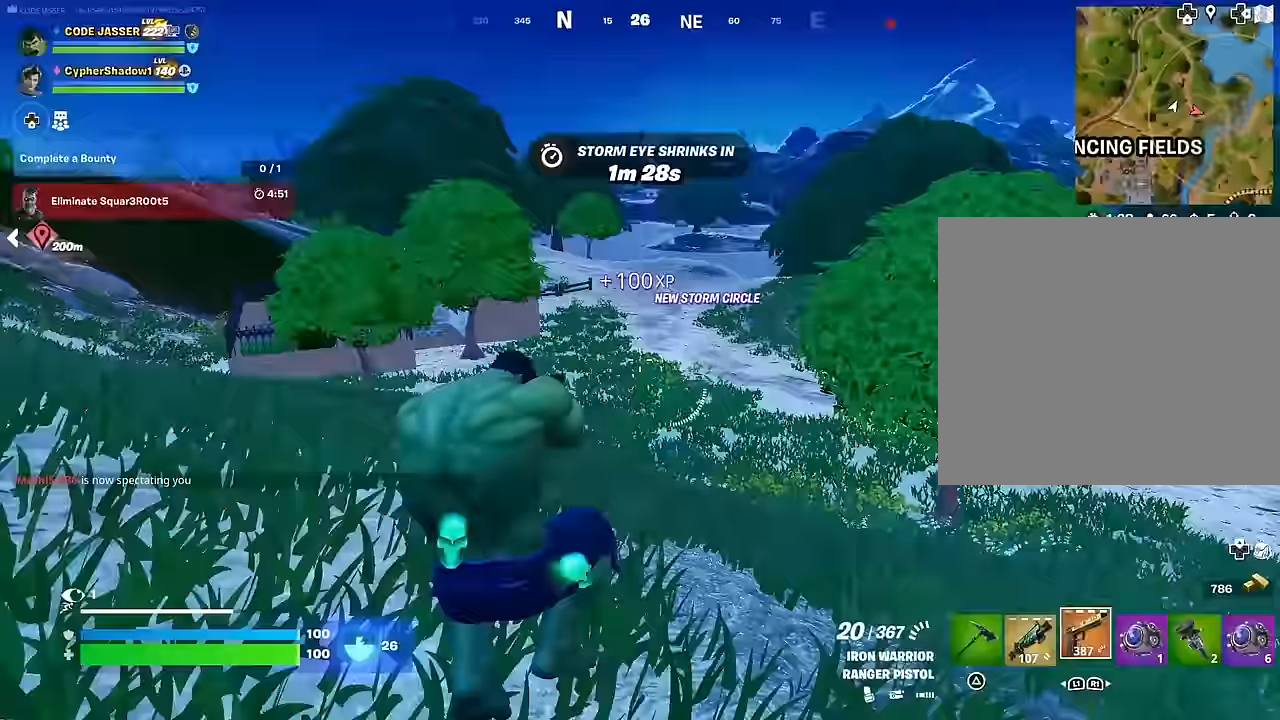
{"buttons": [], "left_stick": "up-left", "right_stick": "center", "events": [[83, "L1", "down"], [117, "right_stick", "left"], [200, "L1", "up"], [233, "right_stick", "center"], [350, "CROSS", "down"], [400, "SQUARE", "down"], [417, "CROSS", "up"], [483, "SQUARE", "up"]]}
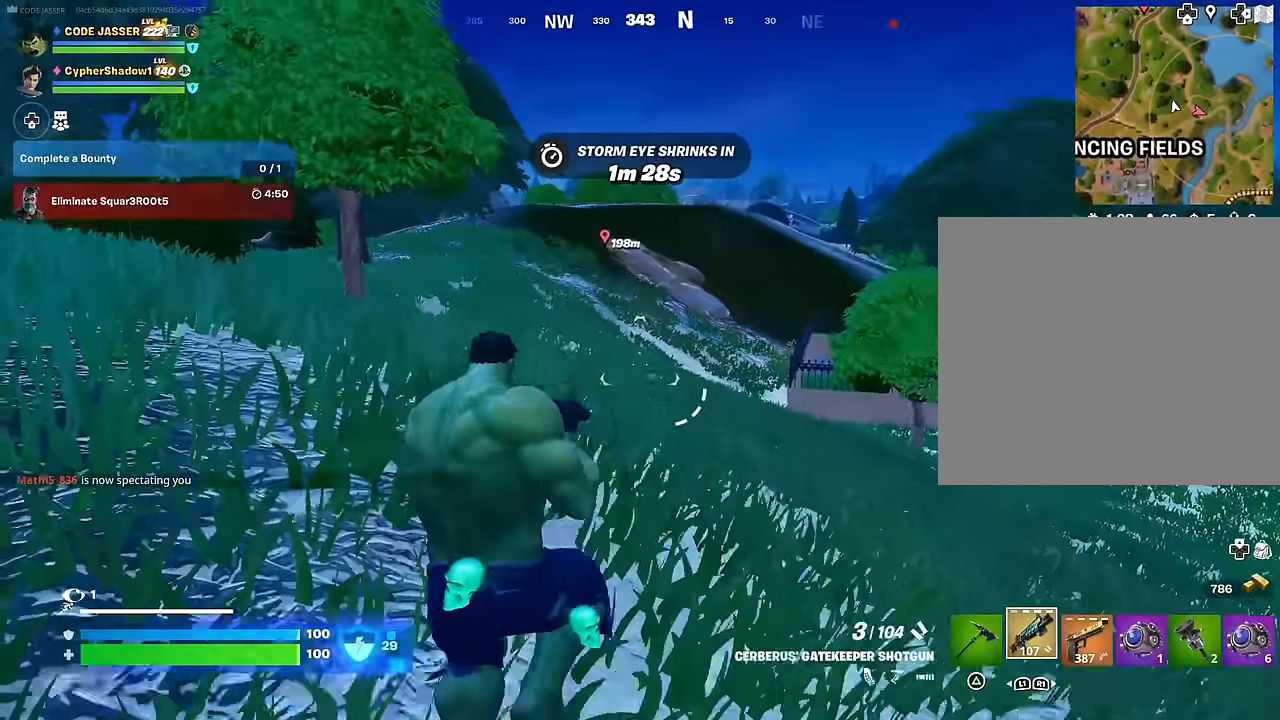
{"buttons": [], "left_stick": "up-left", "right_stick": "center", "events": [[33, "SQUARE", "down"], [150, "SQUARE", "up"]]}
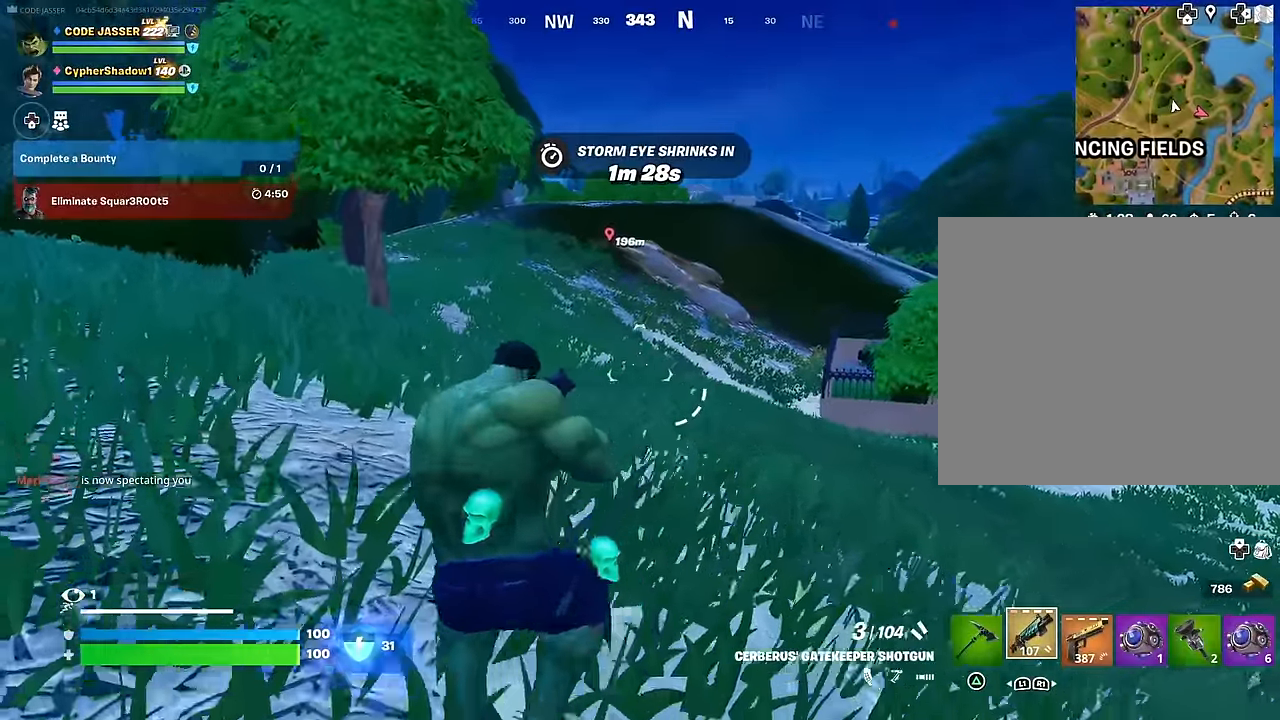
{"buttons": ["CROSS"], "left_stick": "up-right", "right_stick": "center", "events": [[17, "L3", "down"], [17, "right_stick", "left"], [100, "L3", "up"], [133, "left_stick", "up-right"], [350, "right_stick", "center"], [433, "CROSS", "down"]]}
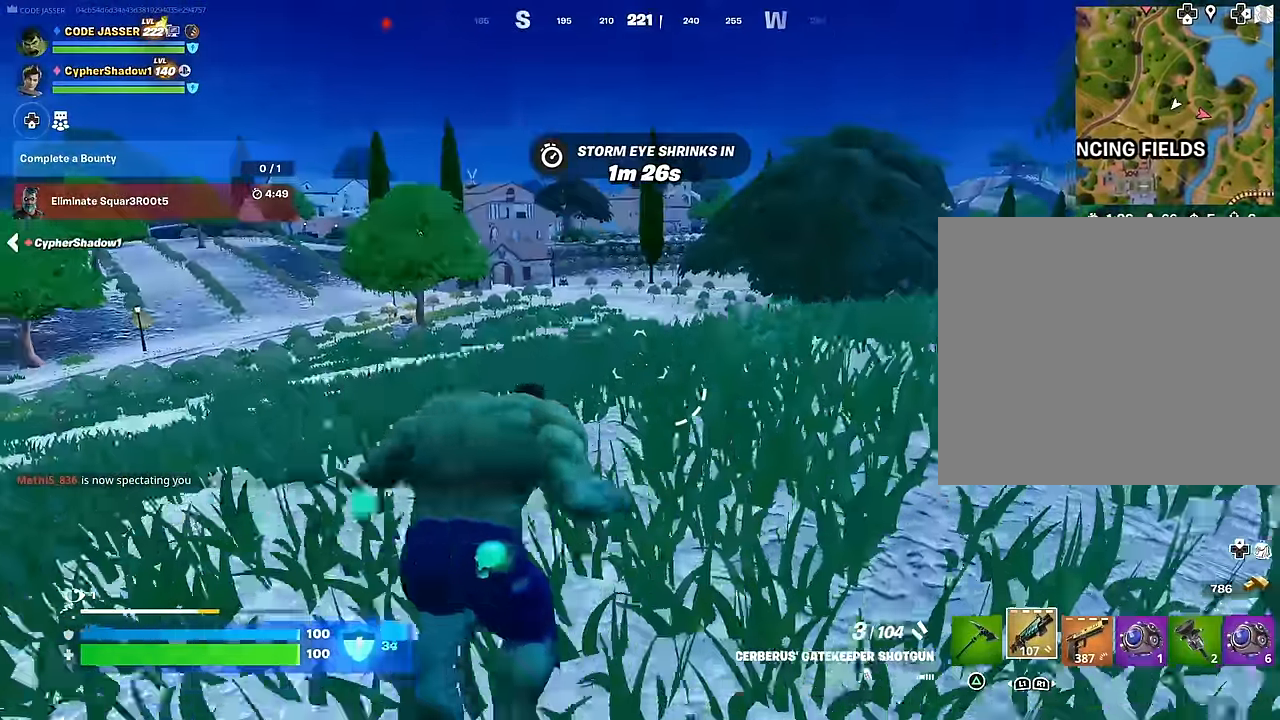
{"buttons": [], "left_stick": "up-right", "right_stick": "center", "events": [[33, "CROSS", "up"]]}
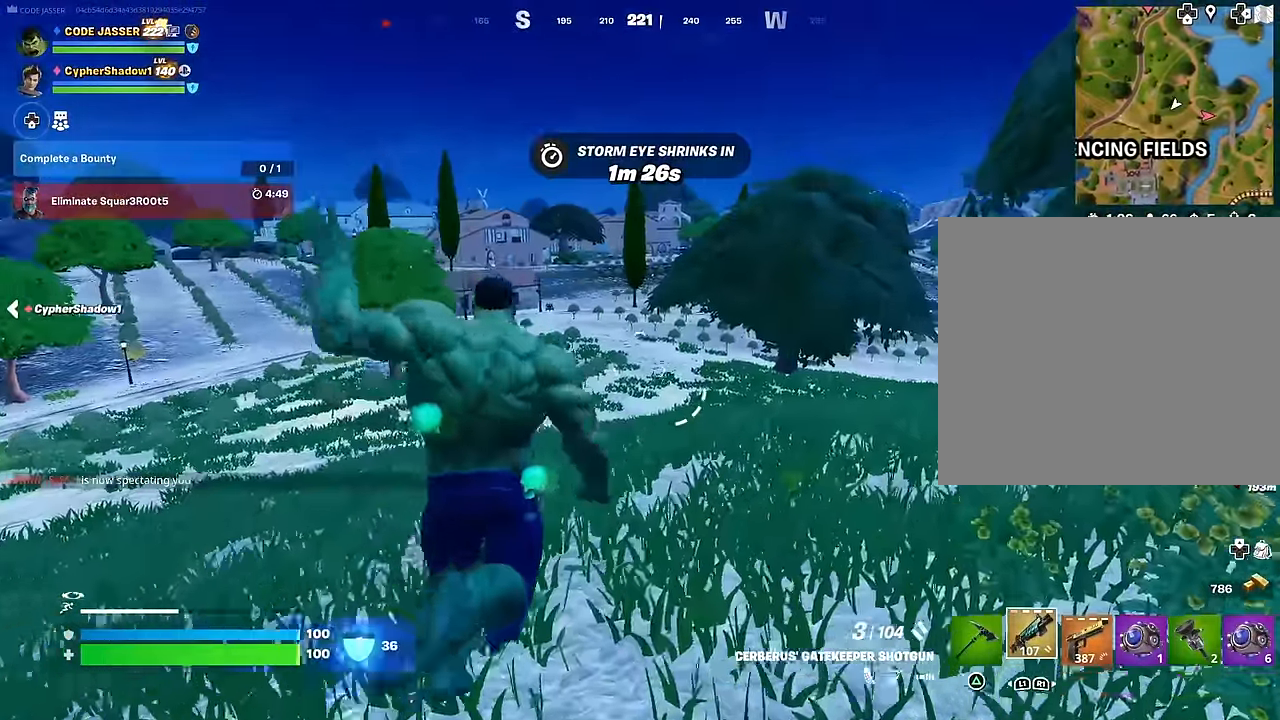
{"buttons": ["CROSS"], "left_stick": "up", "right_stick": "center", "events": [[83, "R3", "down"], [217, "R3", "up"], [350, "left_stick", "up"], [450, "CROSS", "down"]]}
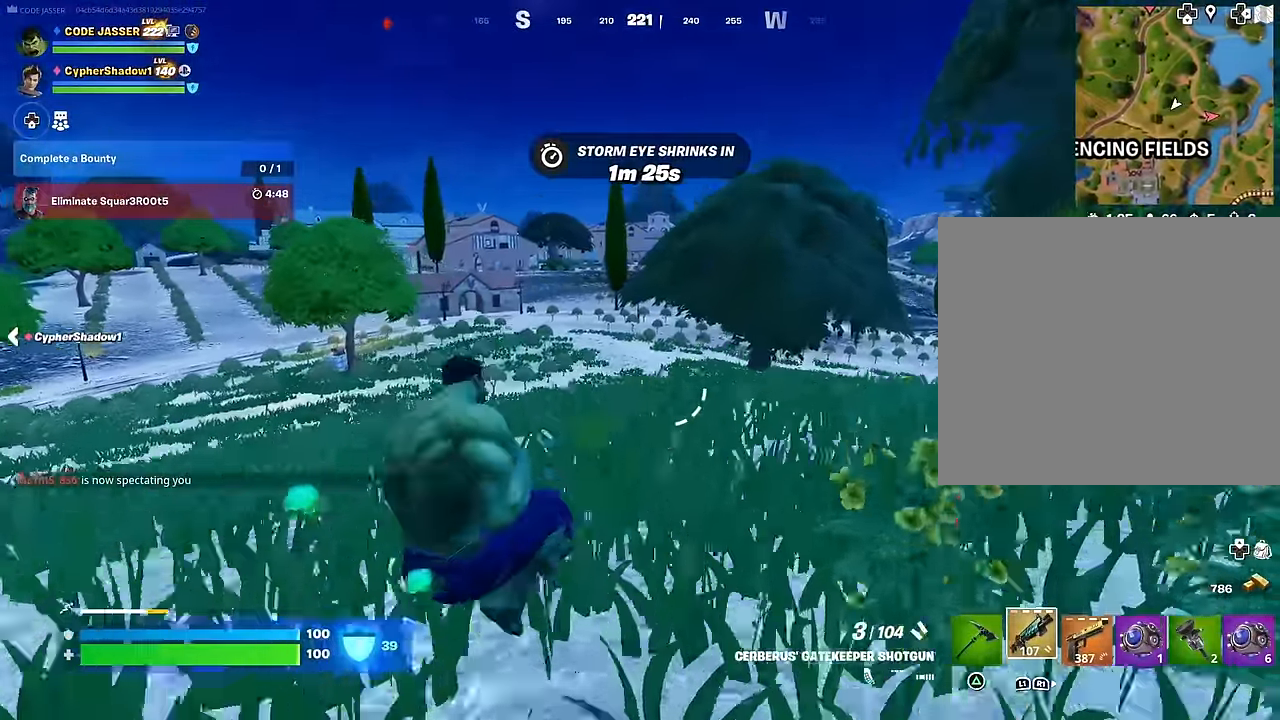
{"buttons": [], "left_stick": "up", "right_stick": "center", "events": [[33, "CROSS", "up"], [50, "right_stick", "left"], [83, "R1", "down"], [133, "right_stick", "center"], [150, "R1", "up"], [233, "R1", "down"], [317, "R1", "up"]]}
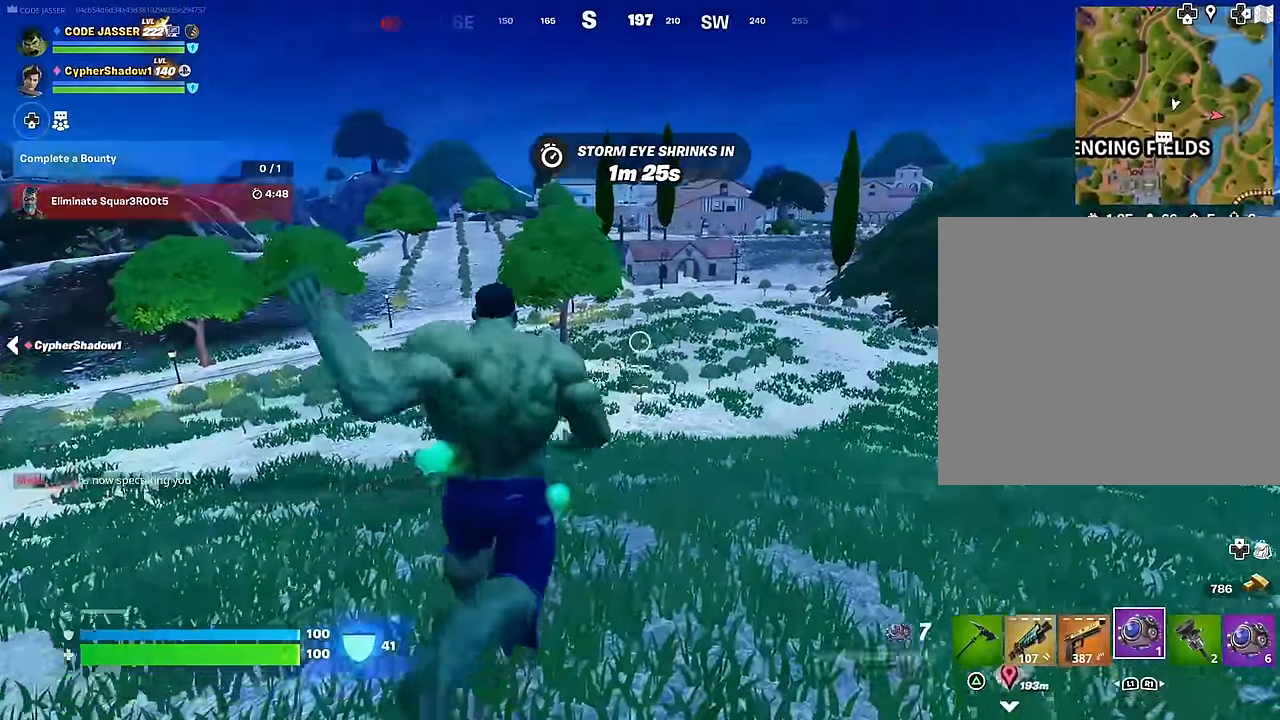
{"buttons": [], "left_stick": "up", "right_stick": "center", "events": [[100, "right_stick", "left"], [317, "right_stick", "center"]]}
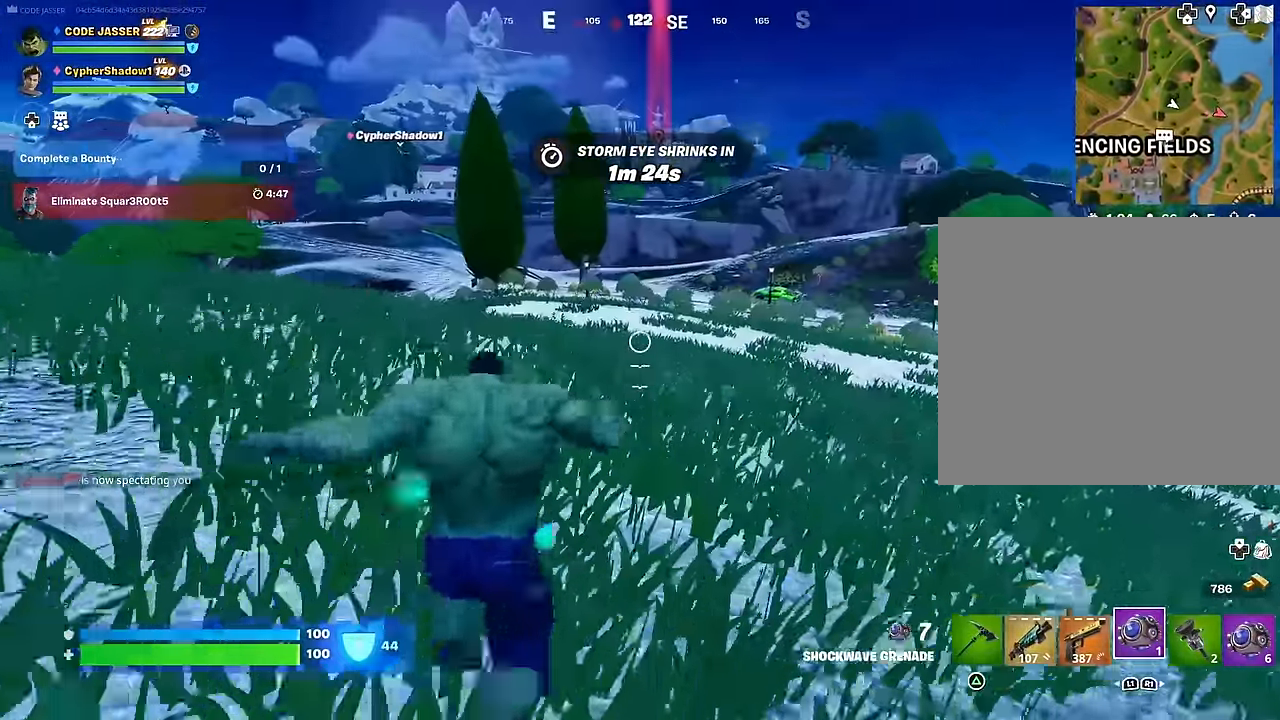
{"buttons": [], "left_stick": "up", "right_stick": "center", "events": []}
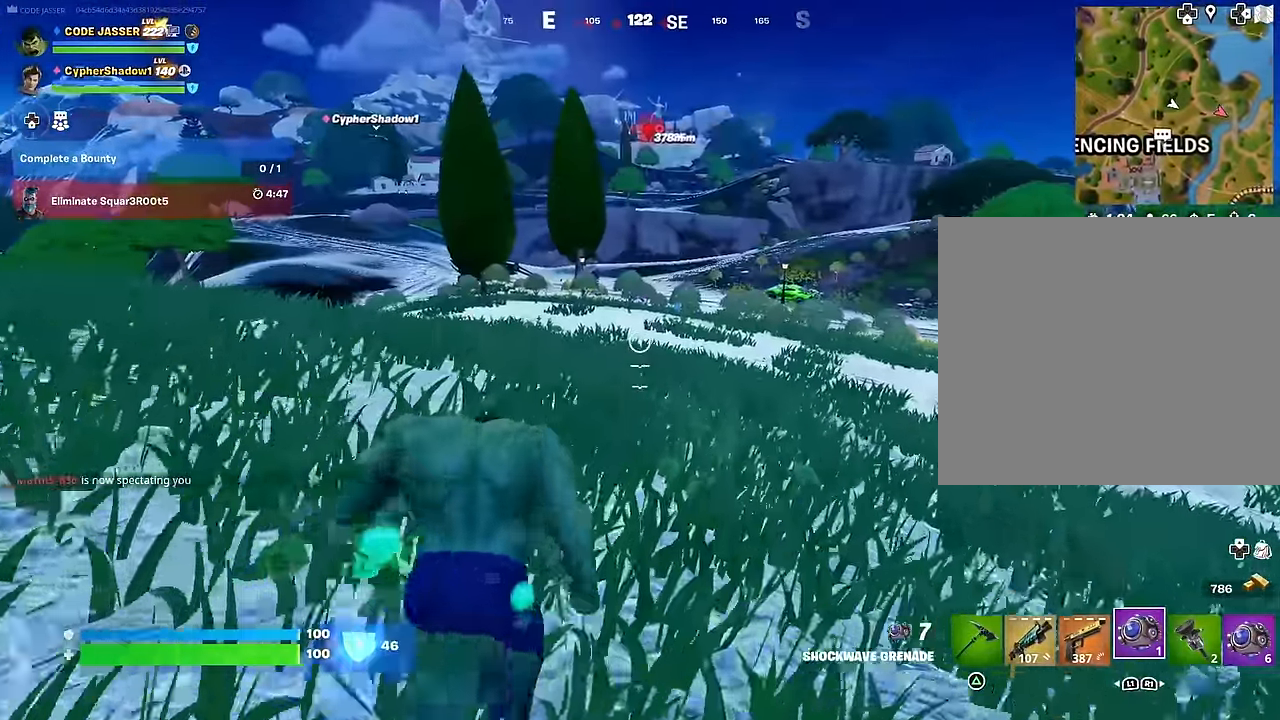
{"buttons": [], "left_stick": "center", "right_stick": "center", "events": [[317, "R3", "down"], [400, "R3", "up"], [433, "left_stick", "center"]]}
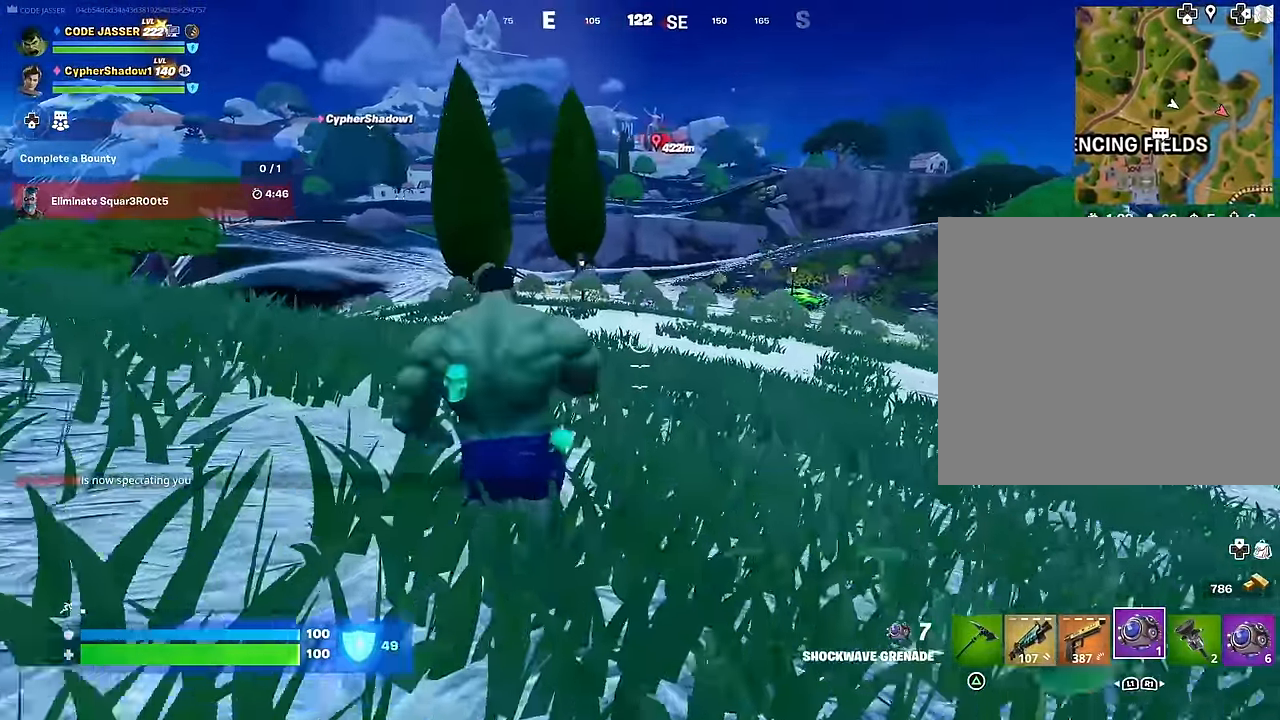
{"buttons": ["L3"], "left_stick": "up", "right_stick": "up", "events": [[100, "right_stick", "down"], [117, "left_stick", "up"], [183, "R2", "down"], [283, "R2", "up"], [450, "right_stick", "center"], [500, "L3", "down"], [500, "right_stick", "up"]]}
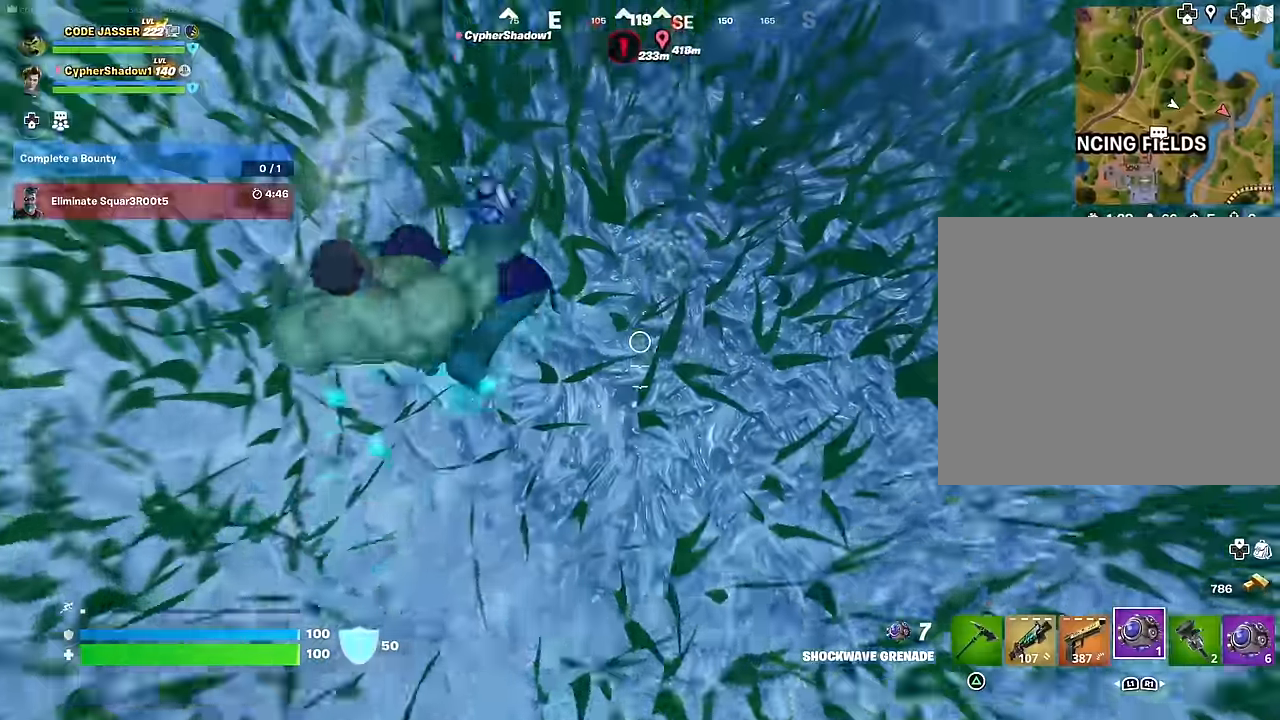
{"buttons": [], "left_stick": "up", "right_stick": "center", "events": [[133, "L3", "up"], [233, "CROSS", "down"], [333, "CROSS", "up"], [350, "right_stick", "center"]]}
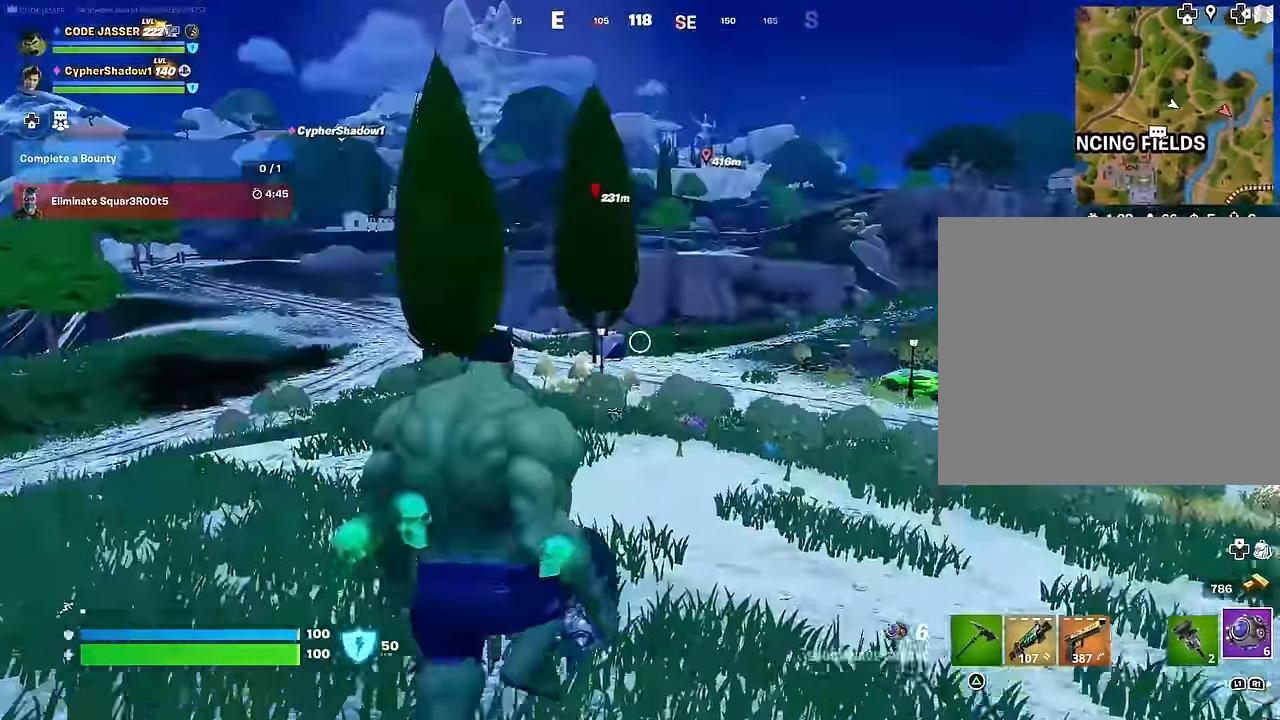
{"buttons": [], "left_stick": "up-left", "right_stick": "center", "events": [[117, "right_stick", "down"], [283, "left_stick", "up-left"], [283, "right_stick", "center"]]}
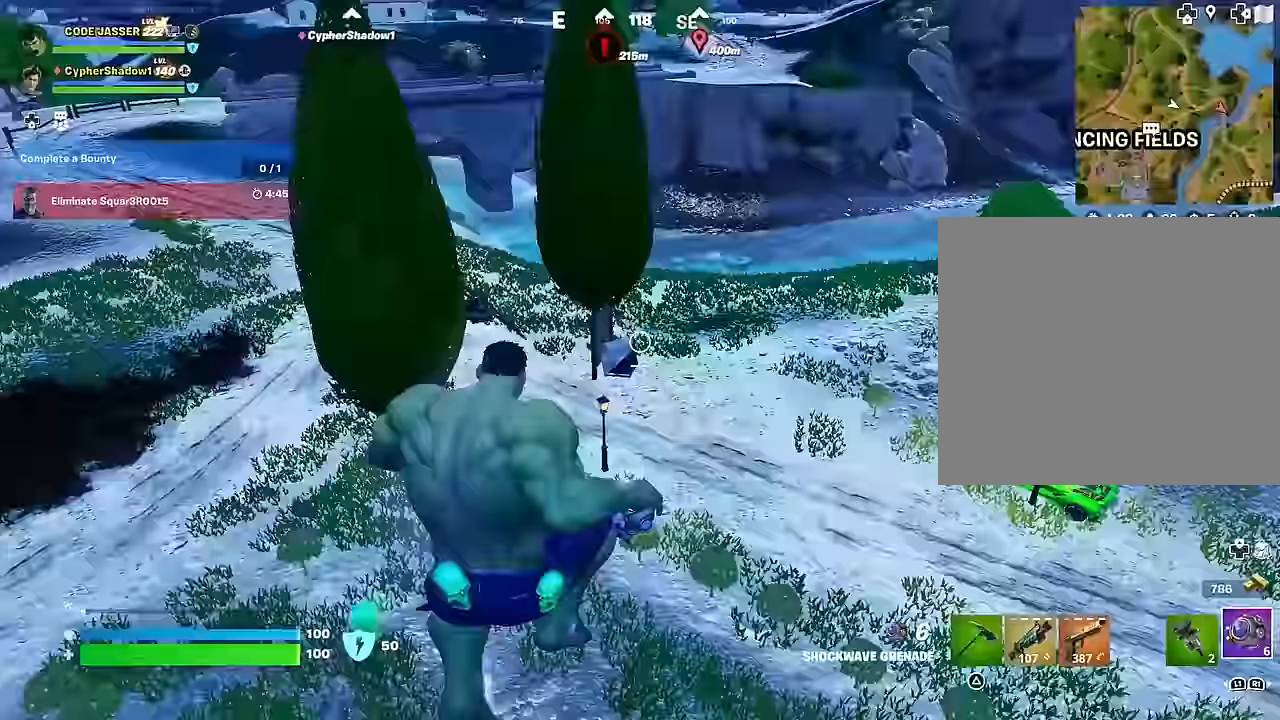
{"buttons": [], "left_stick": "left", "right_stick": "center", "events": [[100, "right_stick", "up-left"], [217, "right_stick", "center"], [383, "left_stick", "left"], [400, "right_stick", "down-left"], [500, "right_stick", "center"]]}
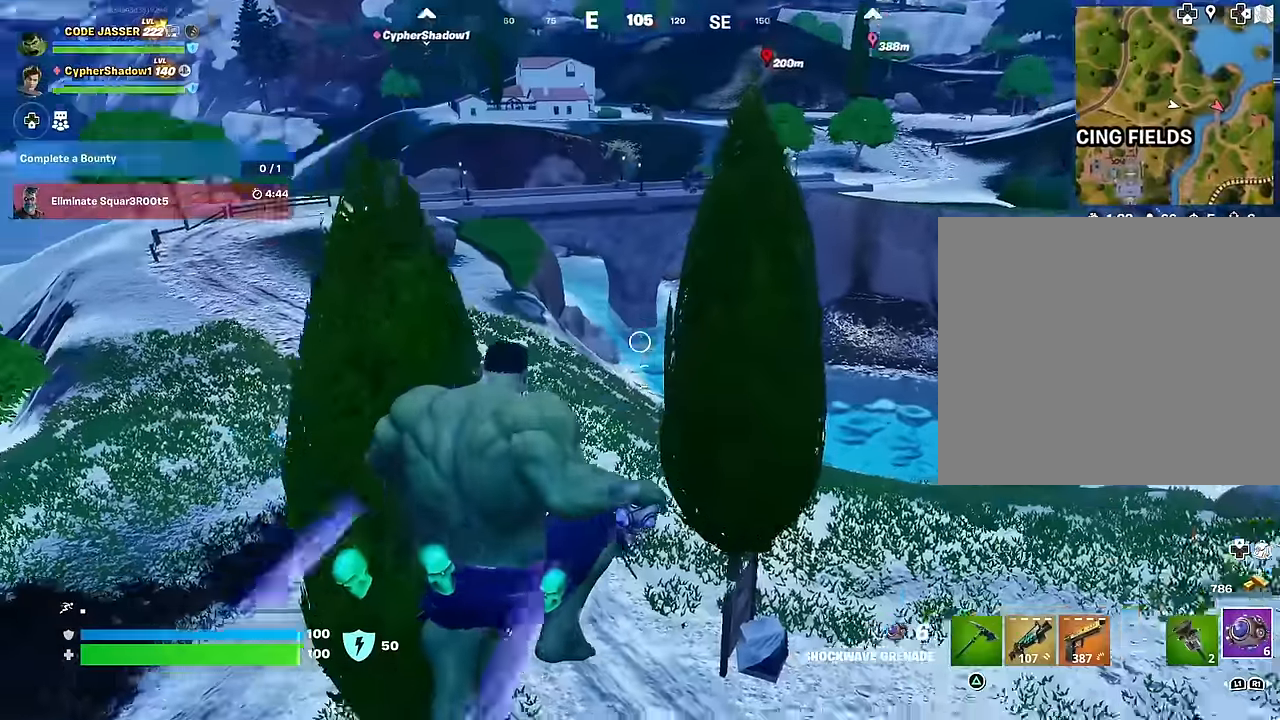
{"buttons": [], "left_stick": "left", "right_stick": "center", "events": []}
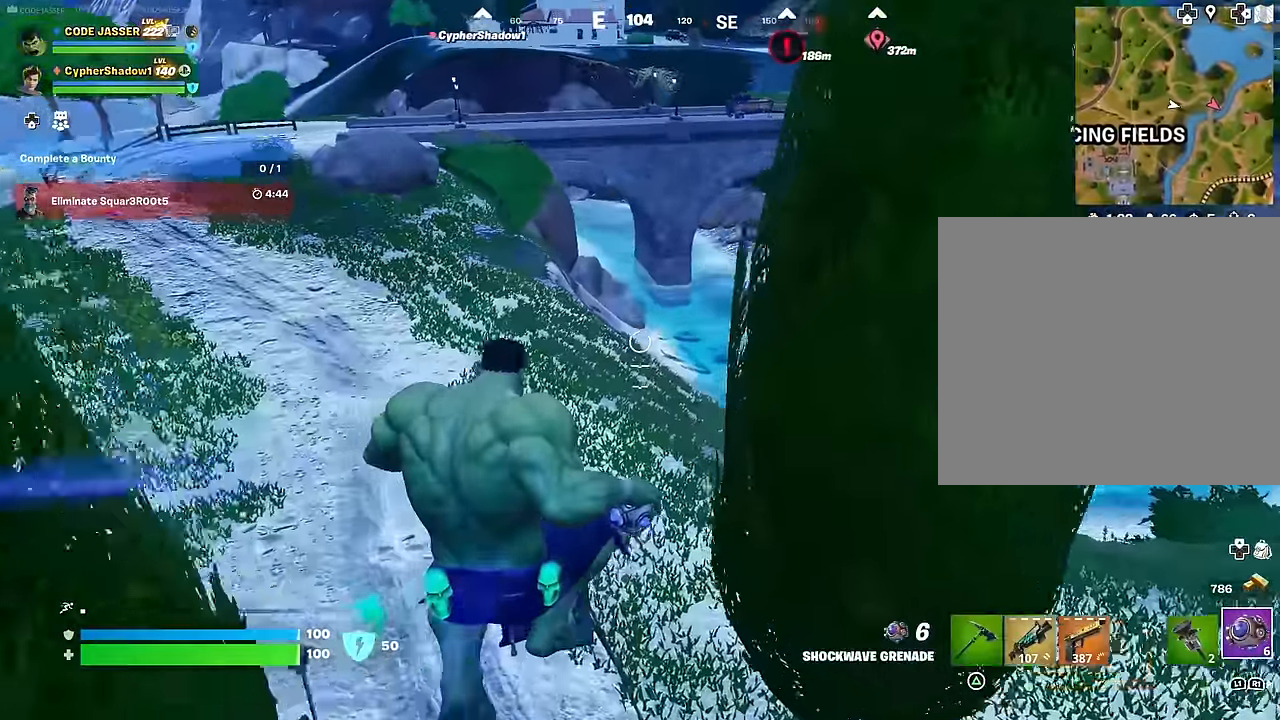
{"buttons": [], "left_stick": "up-left", "right_stick": "up-right", "events": [[33, "R1", "down"], [33, "left_stick", "up-left"], [83, "R1", "up"], [267, "R3", "down"], [367, "R3", "up"], [400, "right_stick", "up-right"]]}
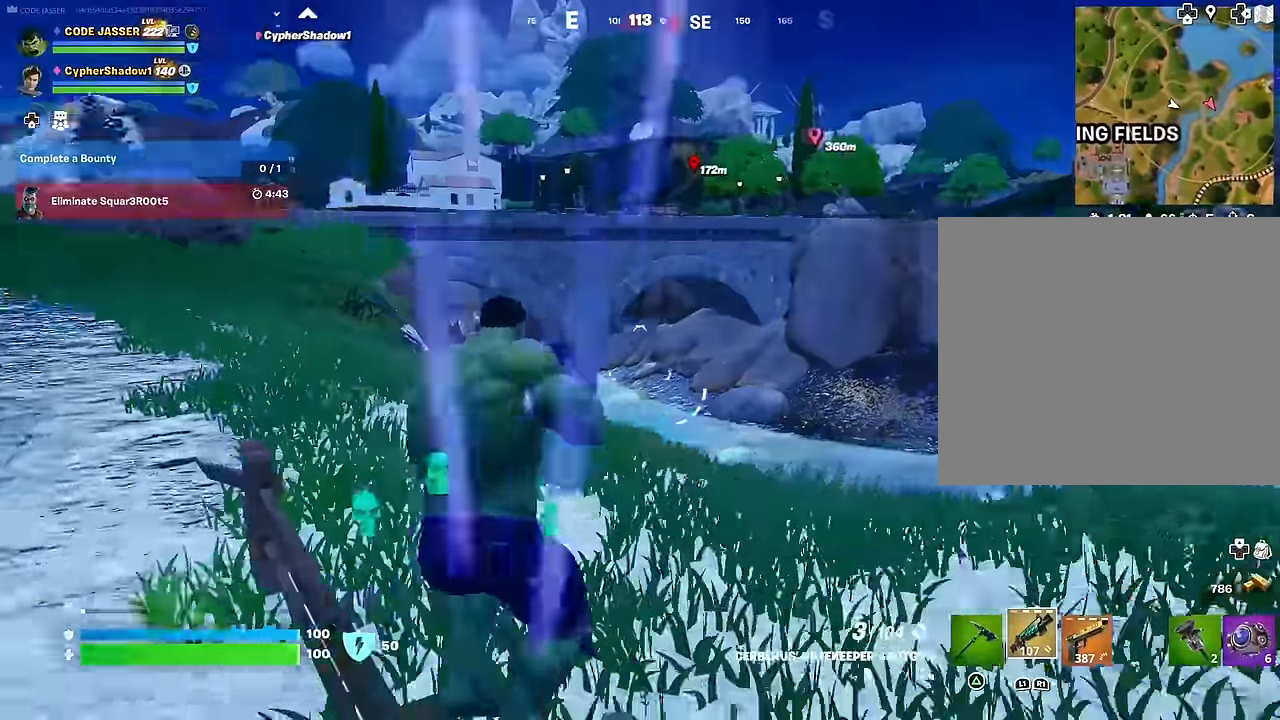
{"buttons": [], "left_stick": "up-left", "right_stick": "center", "events": [[50, "right_stick", "center"]]}
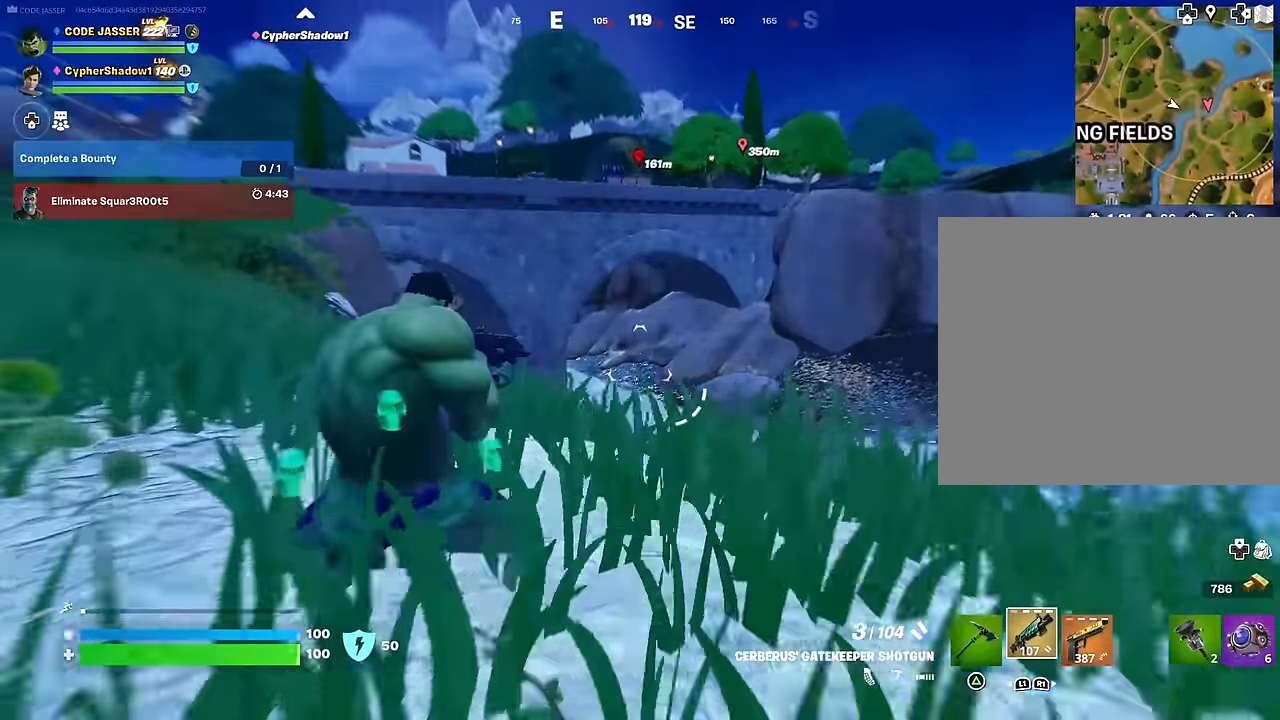
{"buttons": [], "left_stick": "up-left", "right_stick": "center", "events": [[167, "CROSS", "down"], [250, "CROSS", "up"]]}
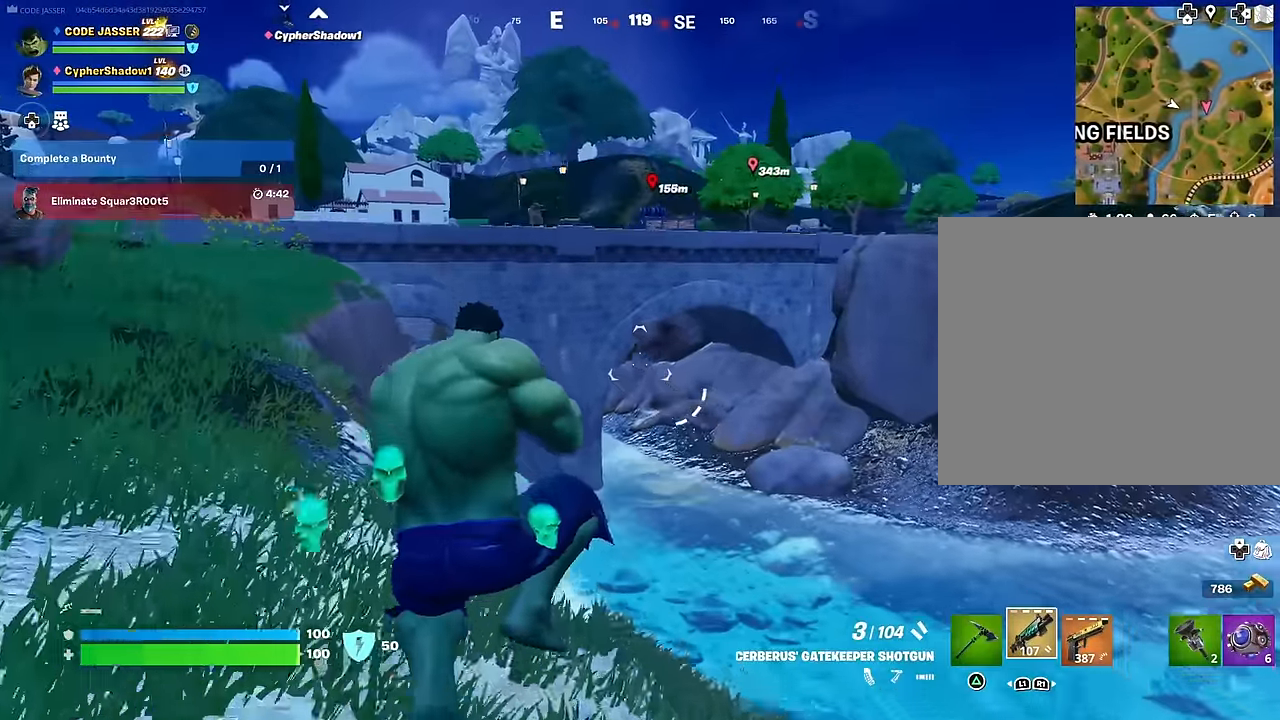
{"buttons": [], "left_stick": "up-left", "right_stick": "center", "events": [[167, "R3", "down"], [233, "R3", "up"], [333, "right_stick", "left"], [467, "right_stick", "center"]]}
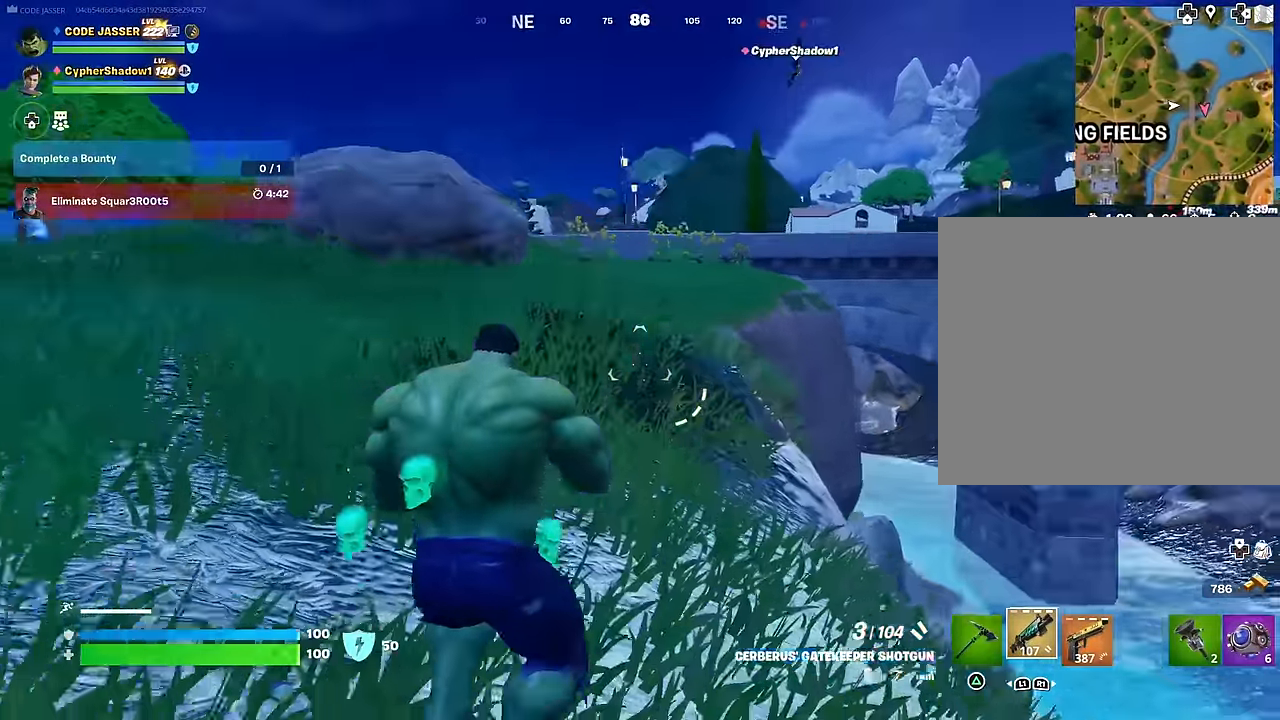
{"buttons": [], "left_stick": "up", "right_stick": "up-right", "events": [[183, "left_stick", "up"], [483, "right_stick", "up-right"]]}
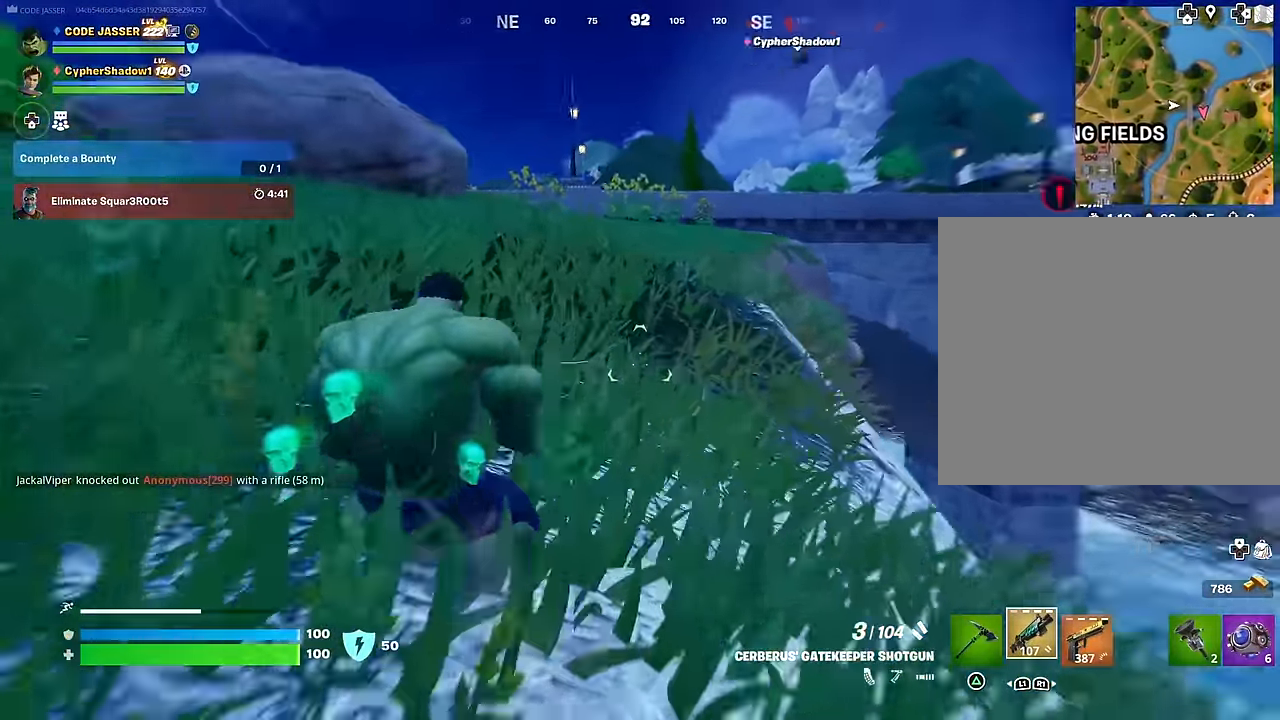
{"buttons": [], "left_stick": "up-left", "right_stick": "center", "events": [[33, "left_stick", "up-left"], [100, "right_stick", "center"]]}
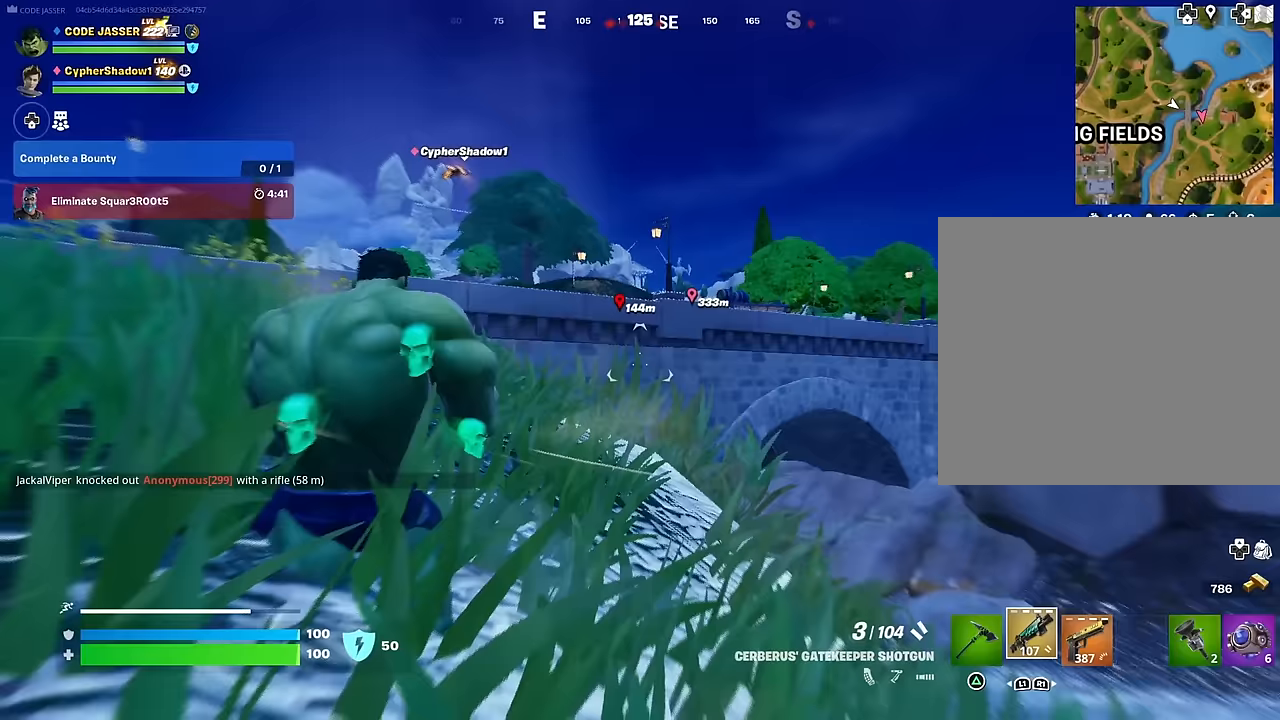
{"buttons": [], "left_stick": "up-left", "right_stick": "center", "events": []}
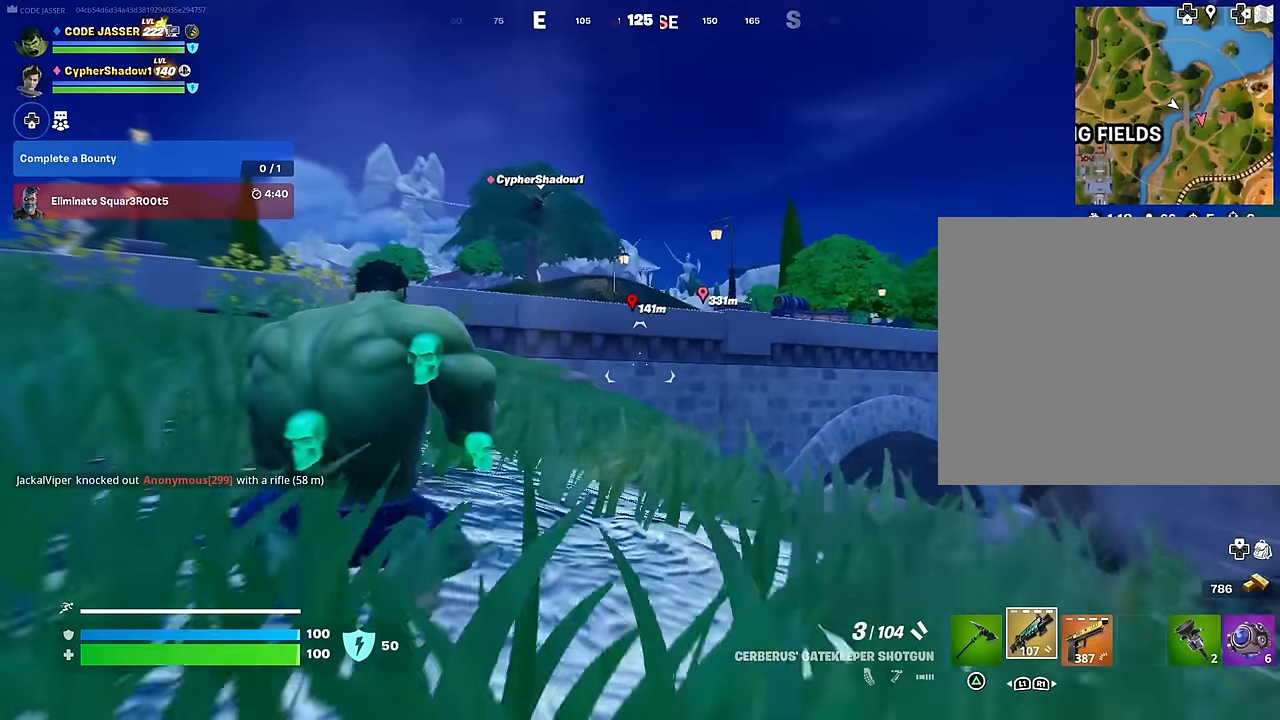
{"buttons": [], "left_stick": "up-left", "right_stick": "center", "events": [[317, "L3", "down"], [433, "L3", "up"]]}
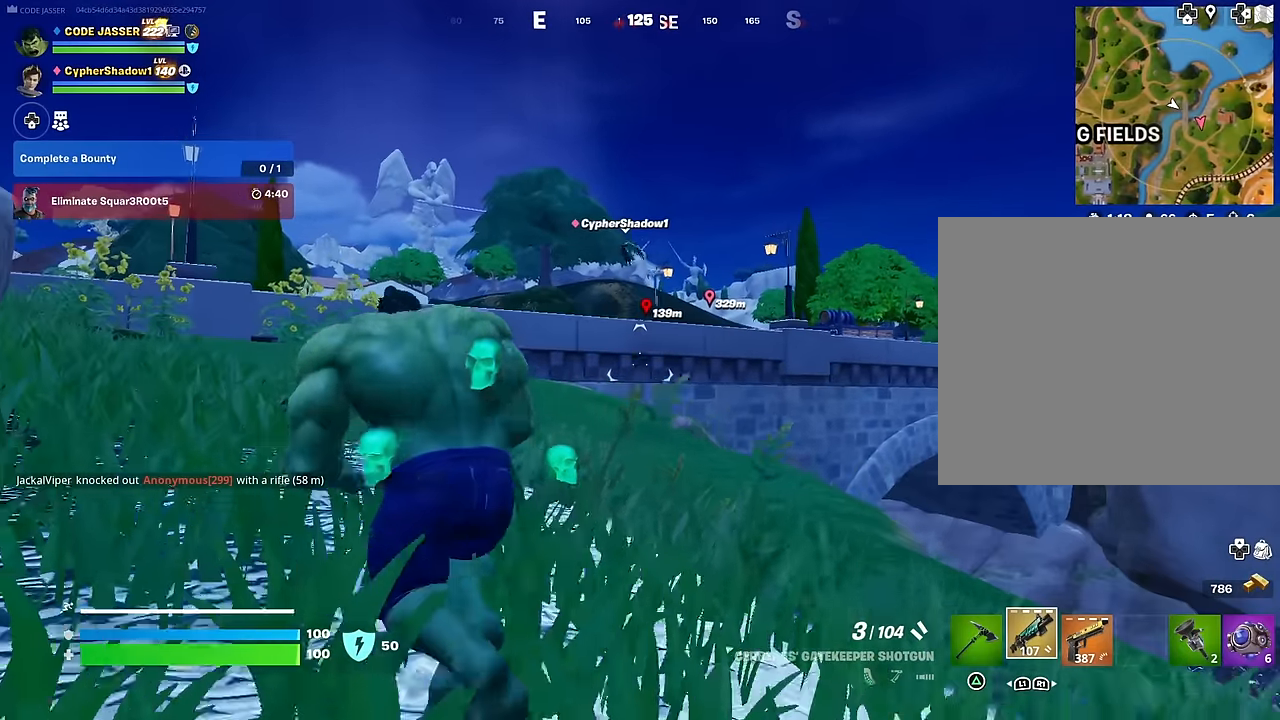
{"buttons": [], "left_stick": "up-left", "right_stick": "center", "events": []}
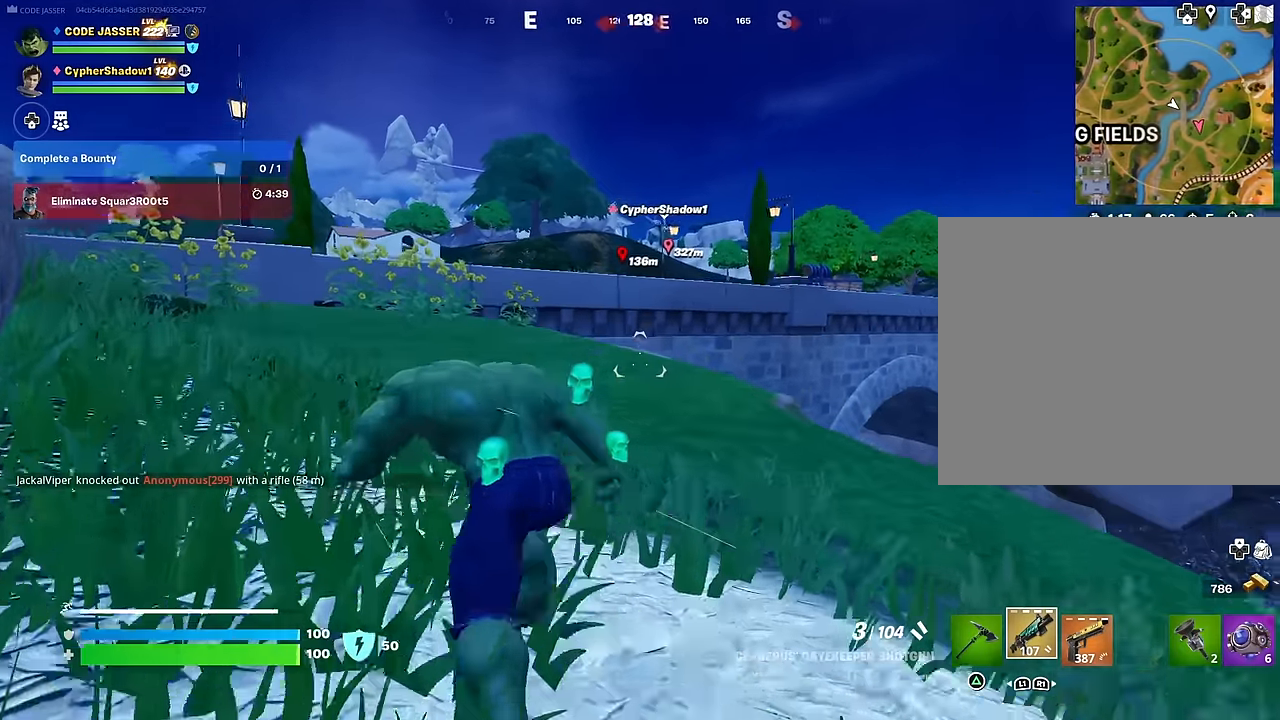
{"buttons": [], "left_stick": "up-left", "right_stick": "center", "events": []}
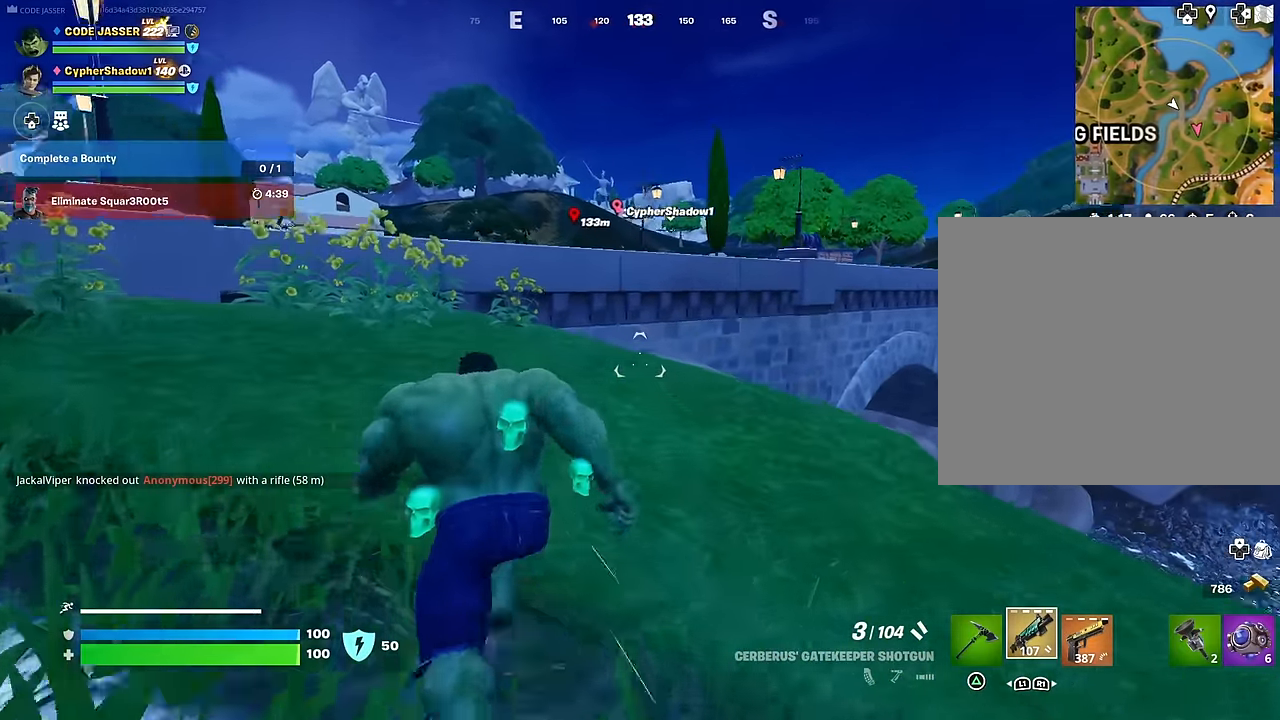
{"buttons": [], "left_stick": "up-left", "right_stick": "center", "events": []}
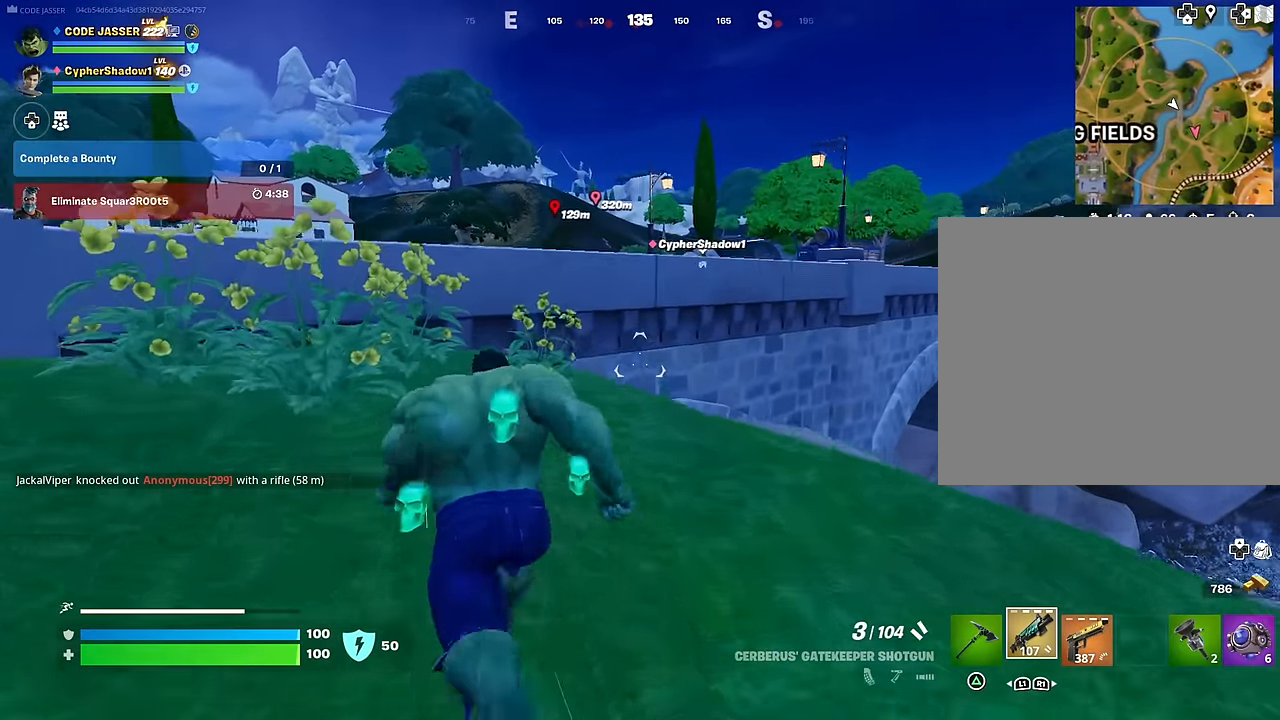
{"buttons": [], "left_stick": "up", "right_stick": "center", "events": [[133, "left_stick", "up"]]}
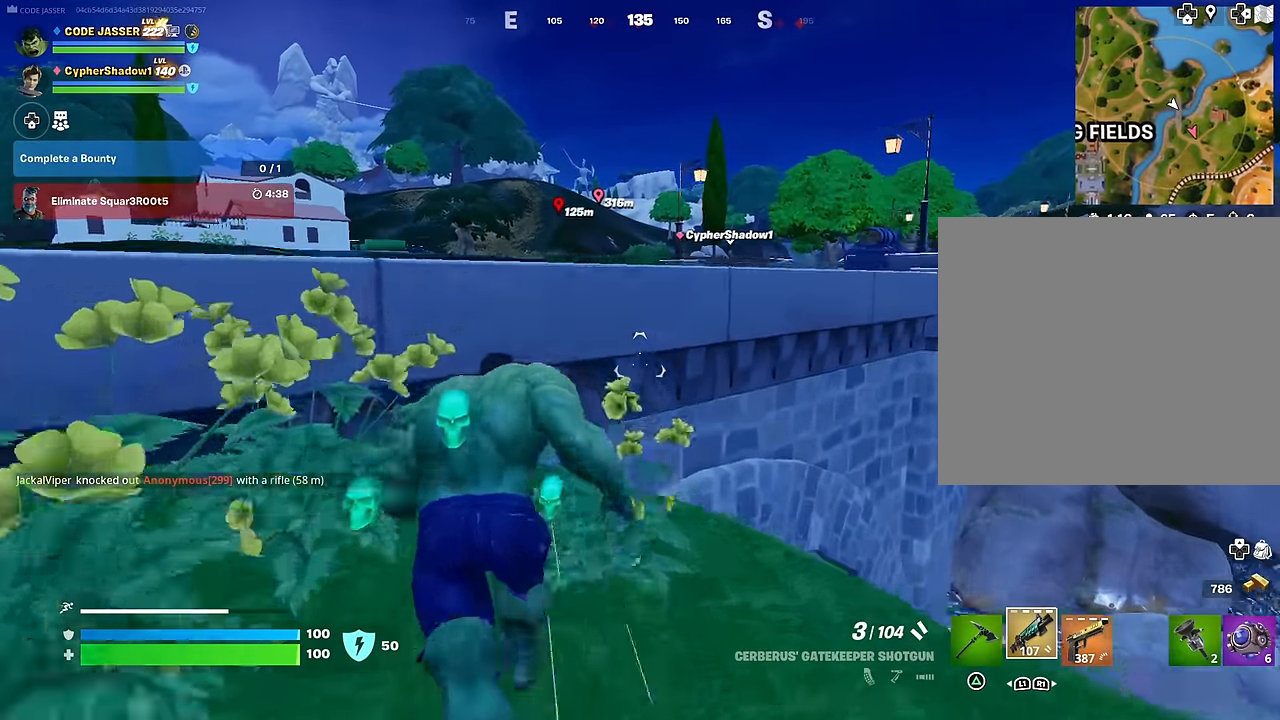
{"buttons": ["CROSS"], "left_stick": "up", "right_stick": "center", "events": [[17, "CROSS", "down"], [83, "CROSS", "up"], [217, "right_stick", "up-right"], [350, "right_stick", "center"], [500, "CROSS", "down"]]}